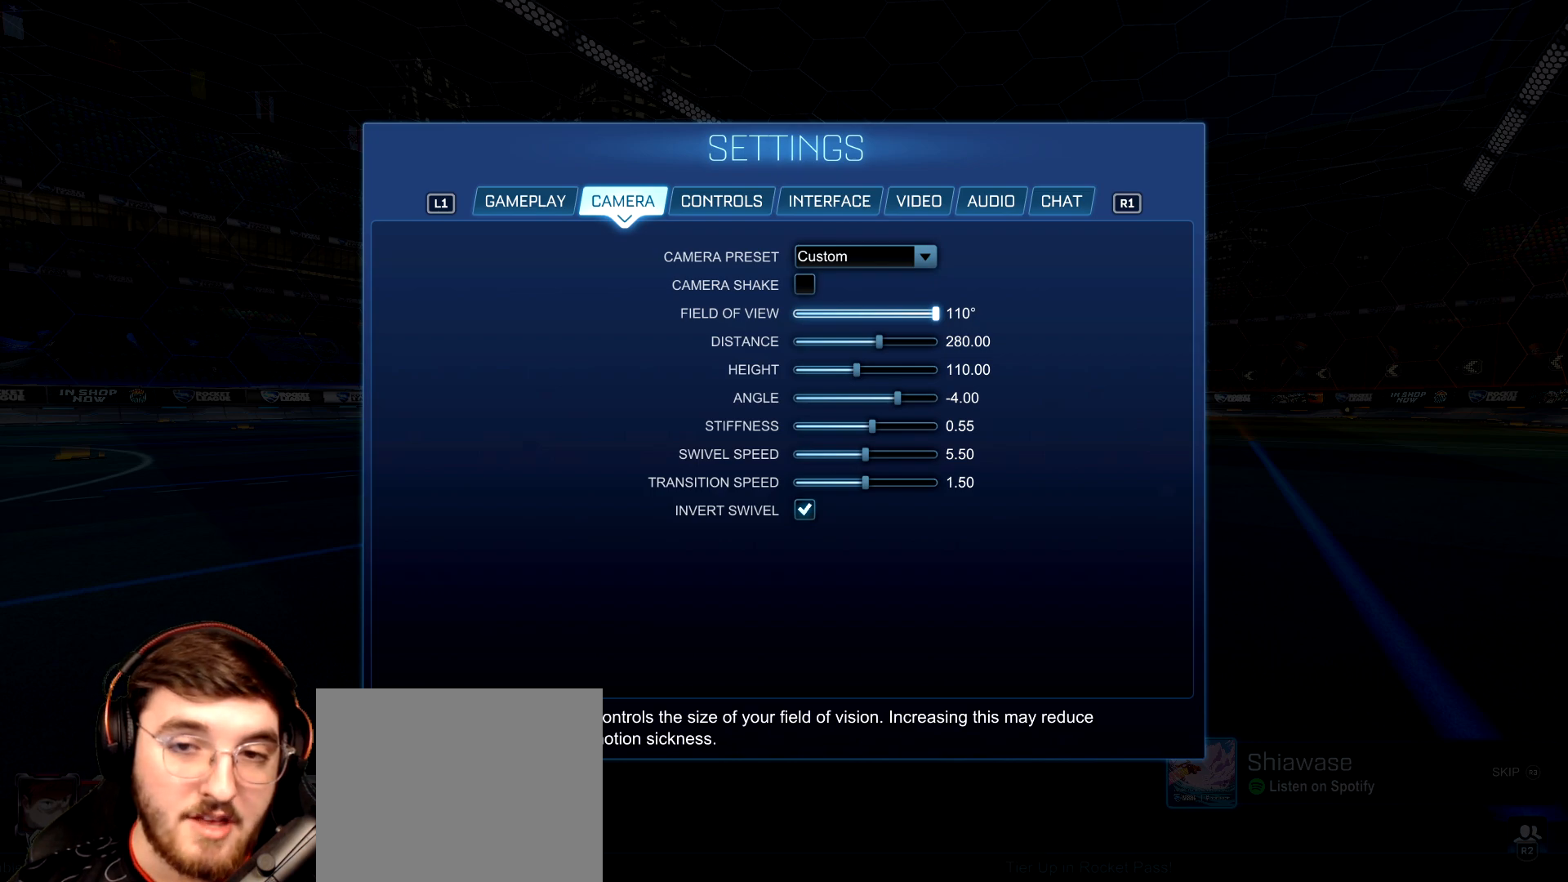
Gameplay with a controller (PlayStation layout); each line is a JSON object with the inputs held at the frame after it. "events" lists button and stick changes between this image and that frame as [ms after this image, input, new state], when the widget could be followed in between. Not read: L3 R3.
{"buttons": [], "left_stick": "center", "right_stick": "center", "events": [[17, "left_stick", "up"], [167, "left_stick", "center"], [250, "left_stick", "up"], [400, "left_stick", "center"]]}
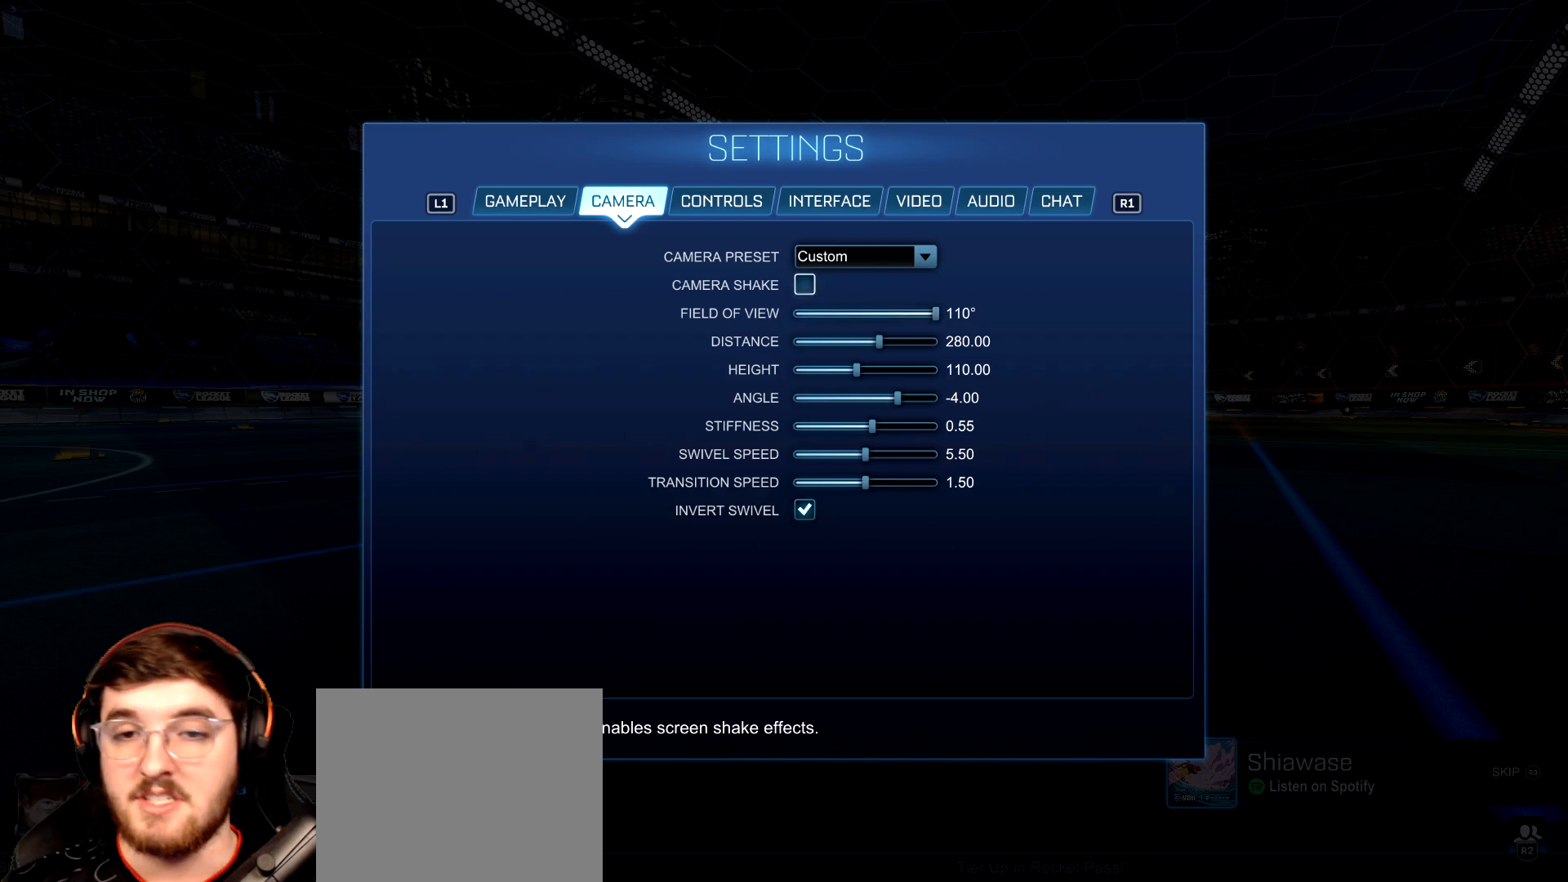
{"buttons": [], "left_stick": "down", "right_stick": "center", "events": [[17, "left_stick", "up"], [150, "left_stick", "center"], [400, "left_stick", "down"]]}
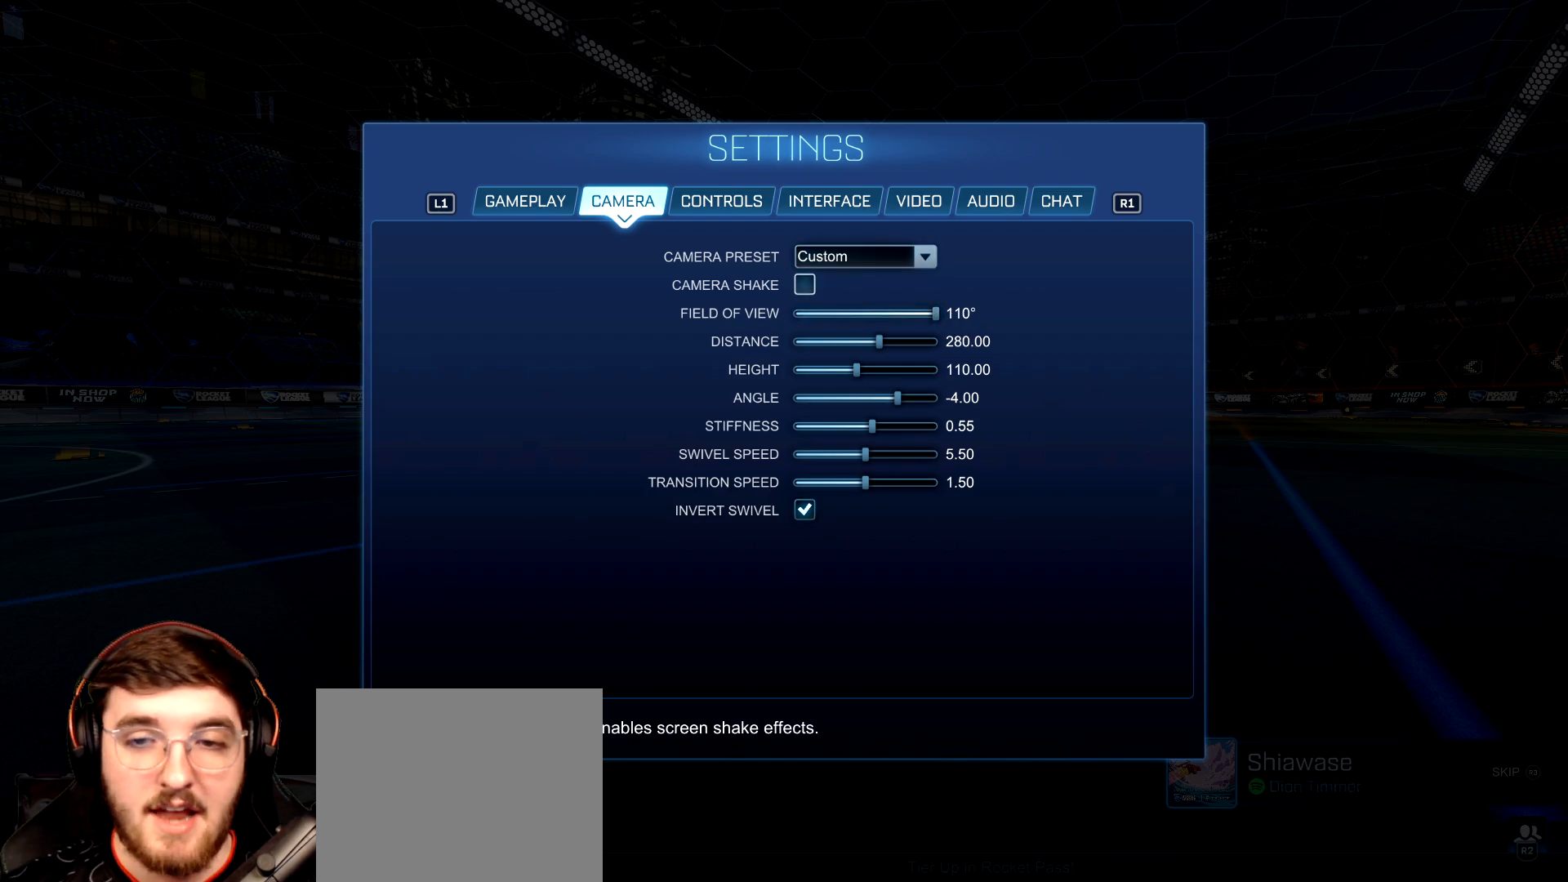
{"buttons": [], "left_stick": "center", "right_stick": "center", "events": [[100, "left_stick", "center"], [150, "left_stick", "down"], [300, "left_stick", "center"]]}
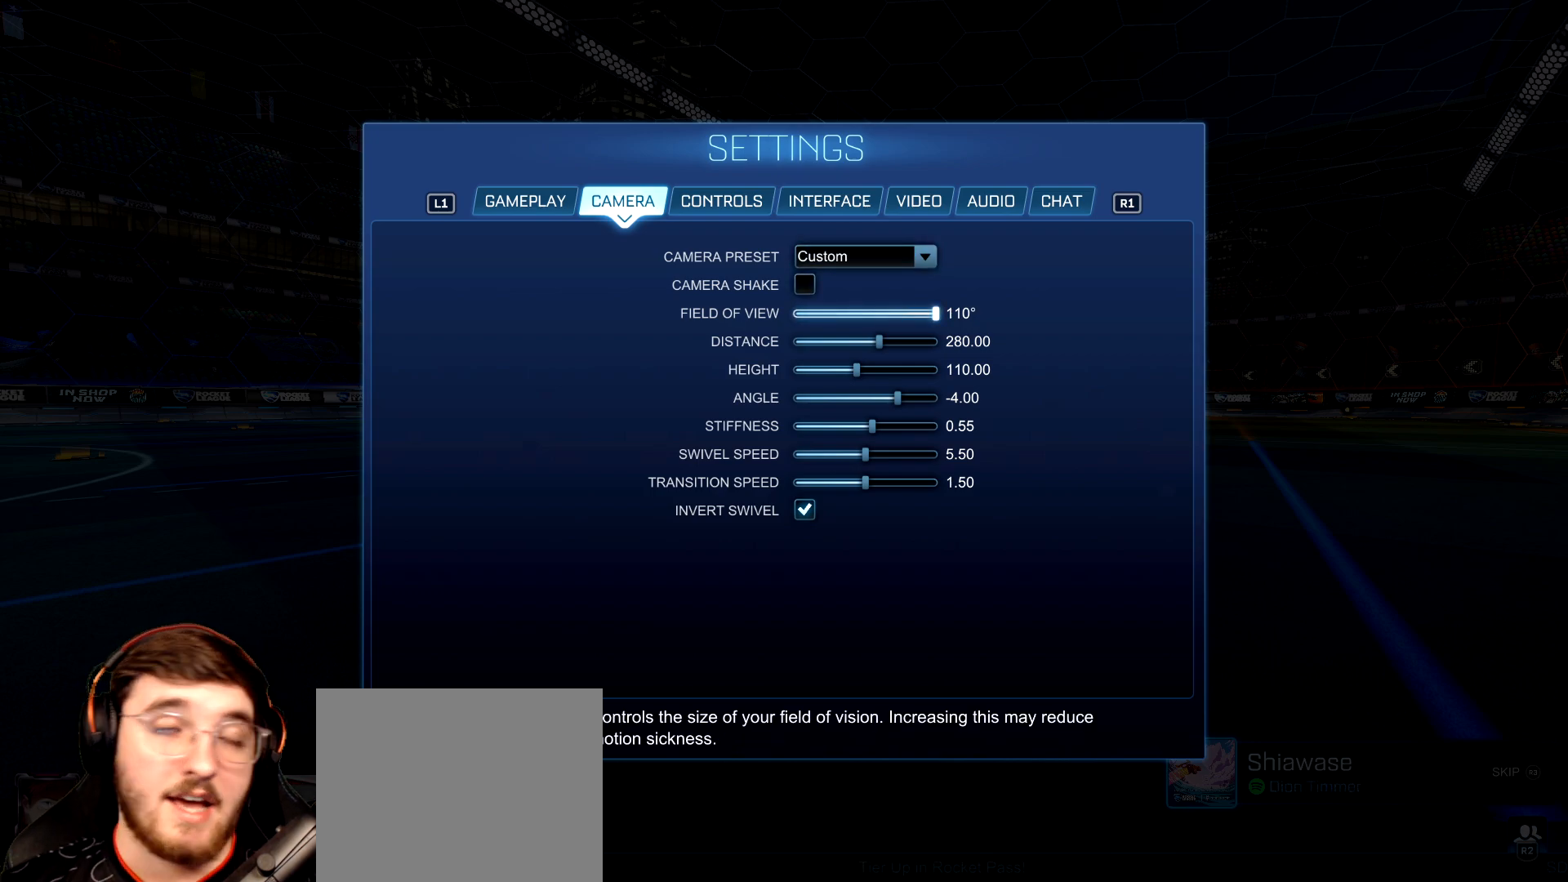
{"buttons": [], "left_stick": "center", "right_stick": "center", "events": []}
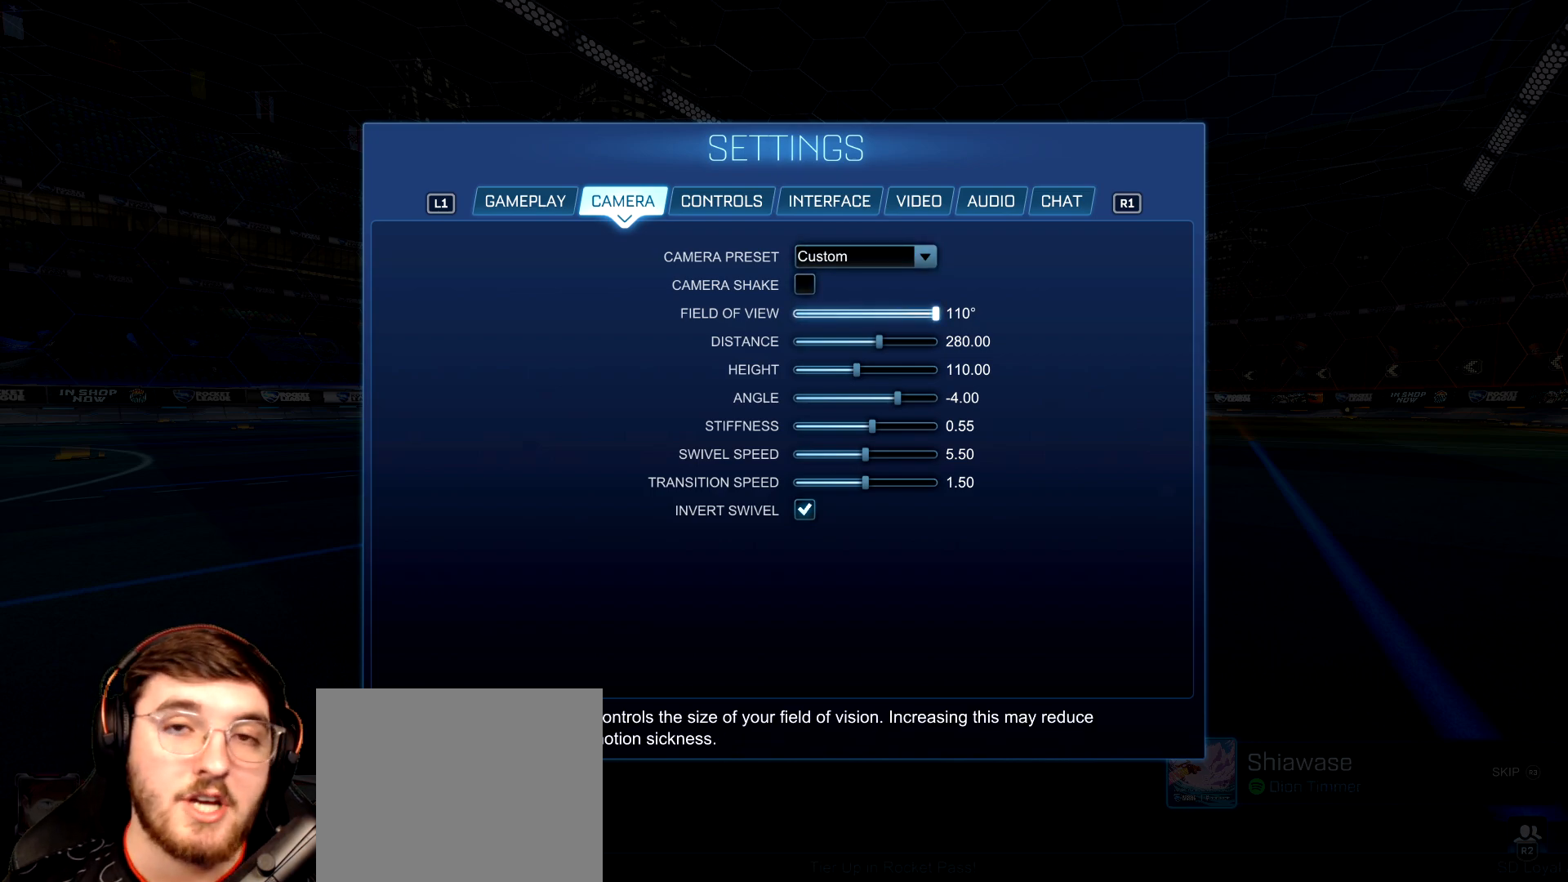
{"buttons": [], "left_stick": "center", "right_stick": "center", "events": []}
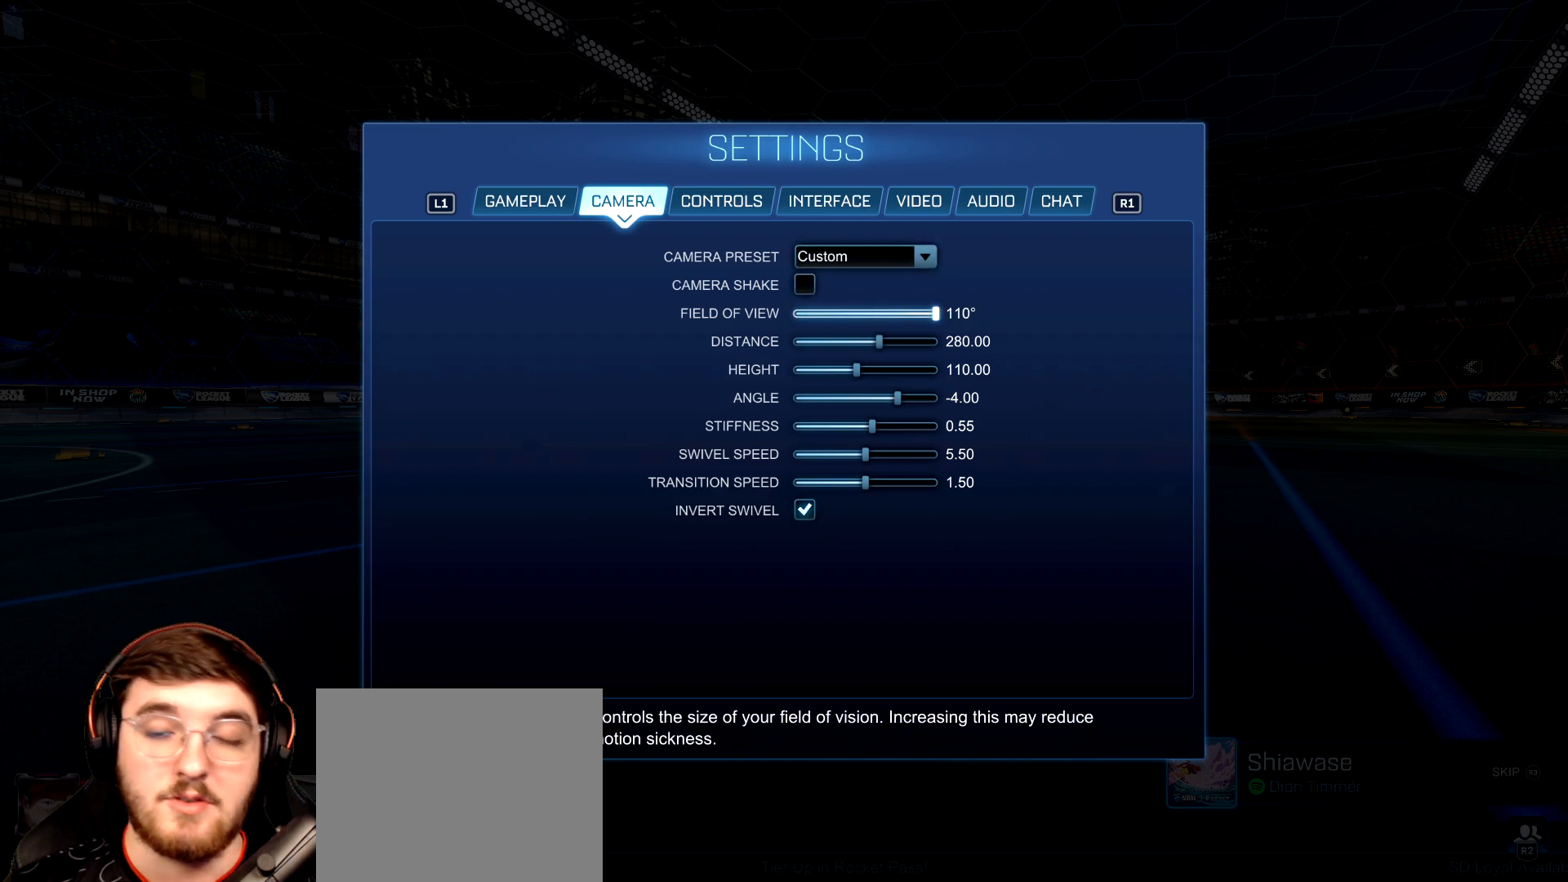
{"buttons": [], "left_stick": "center", "right_stick": "center", "events": []}
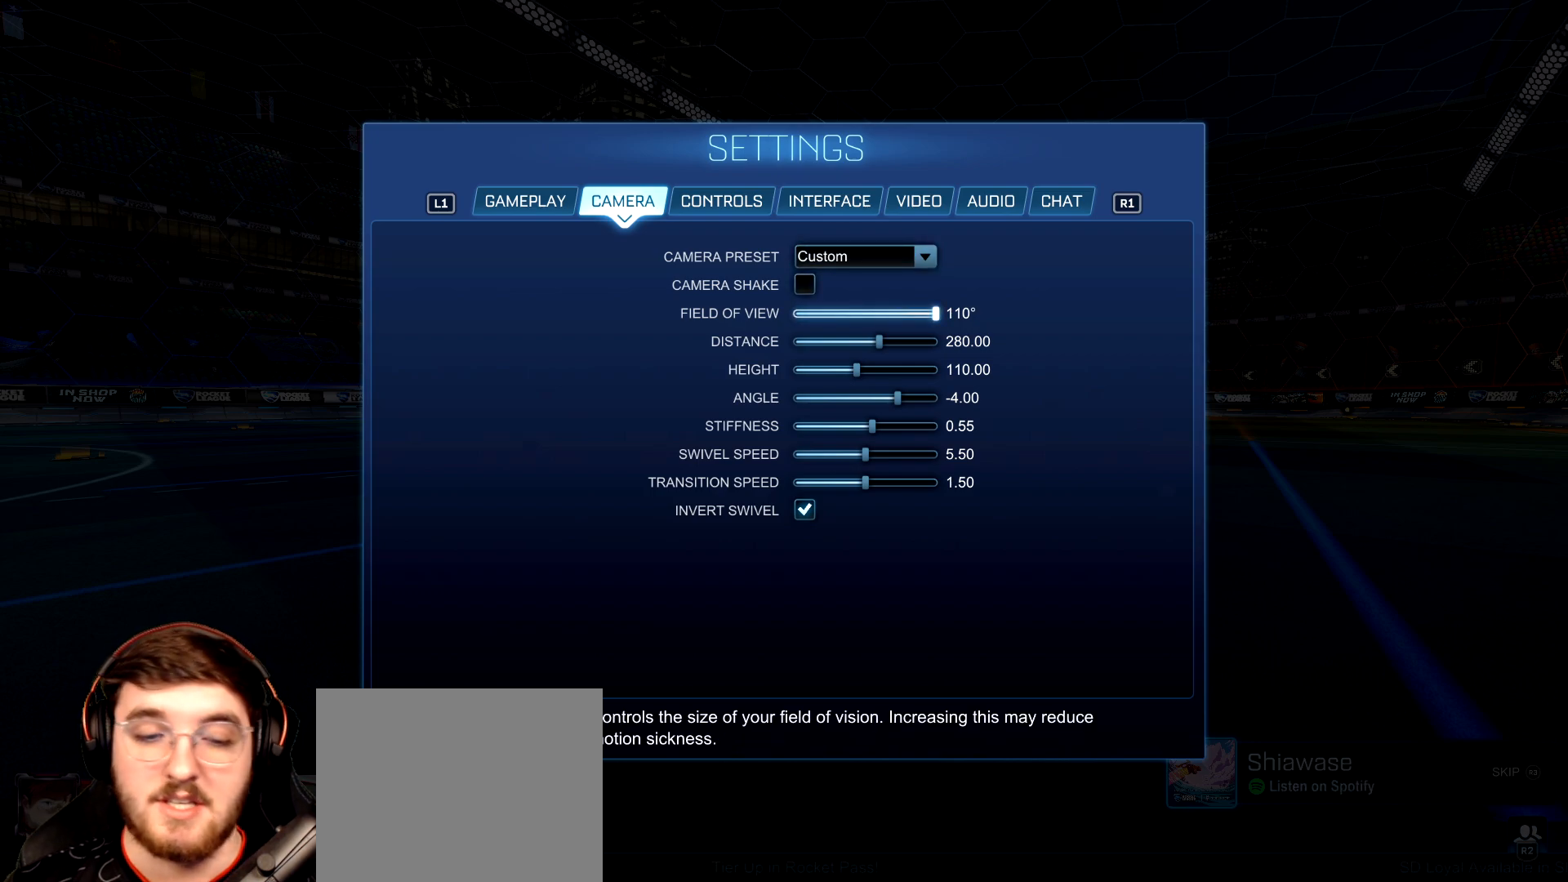
{"buttons": [], "left_stick": "center", "right_stick": "center", "events": []}
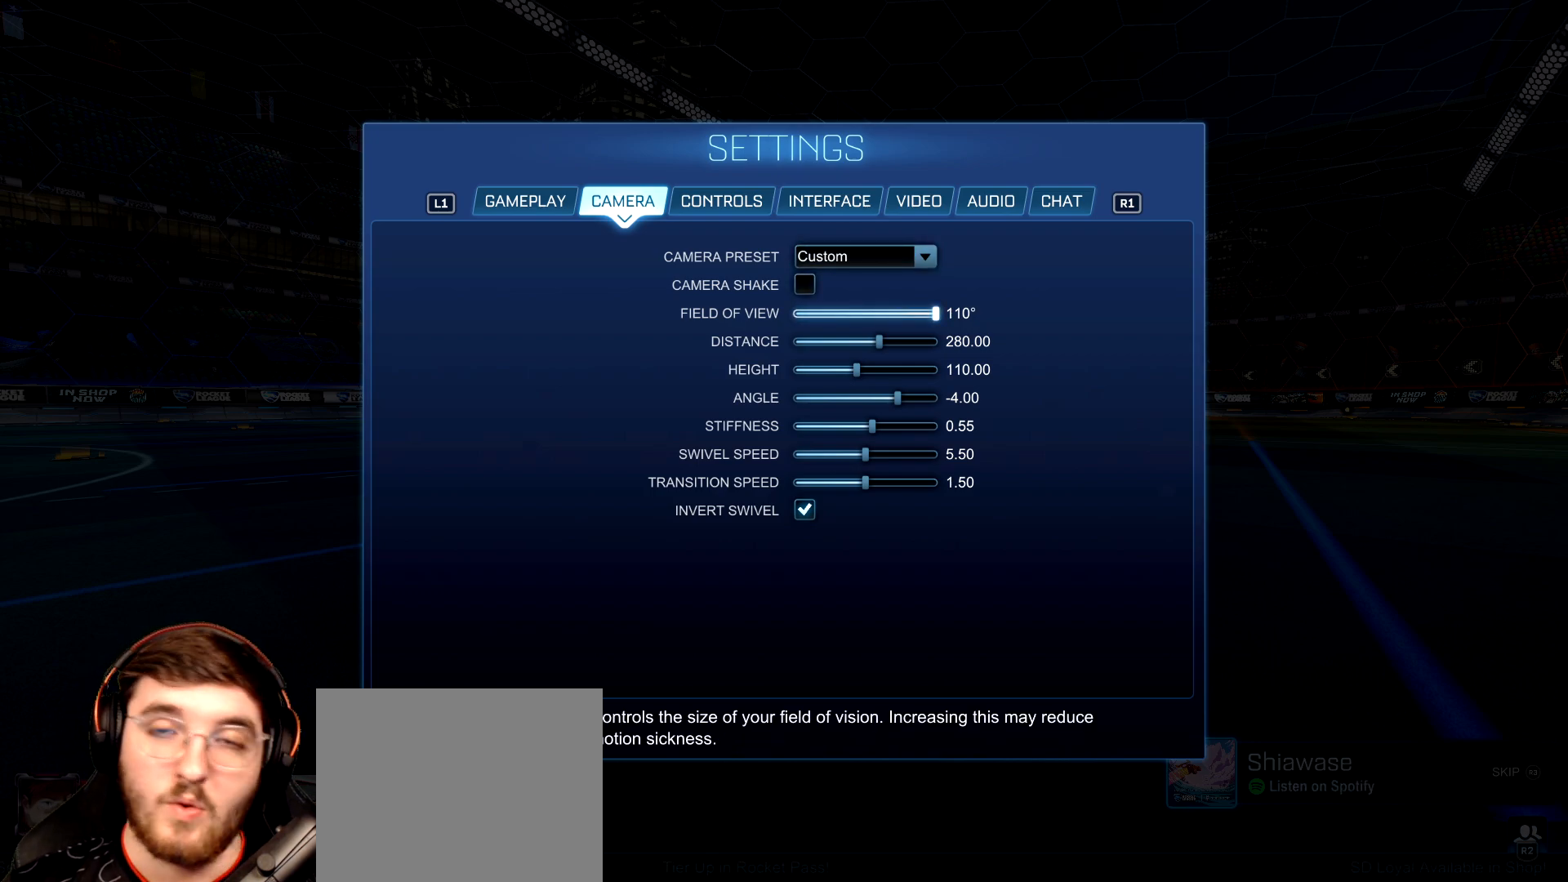
{"buttons": [], "left_stick": "center", "right_stick": "center", "events": []}
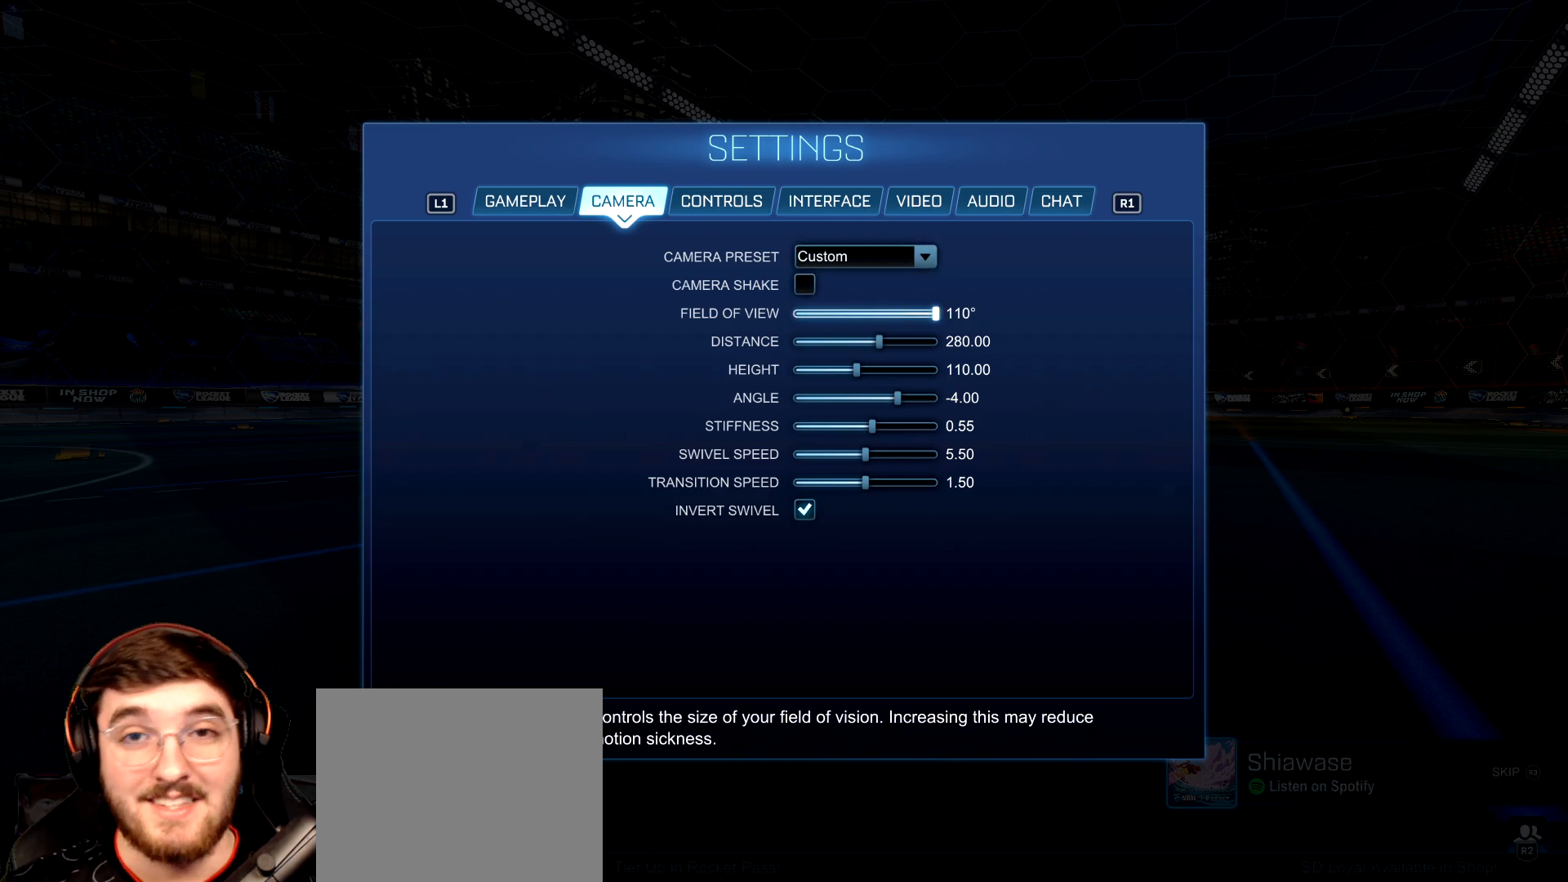
{"buttons": [], "left_stick": "center", "right_stick": "center", "events": []}
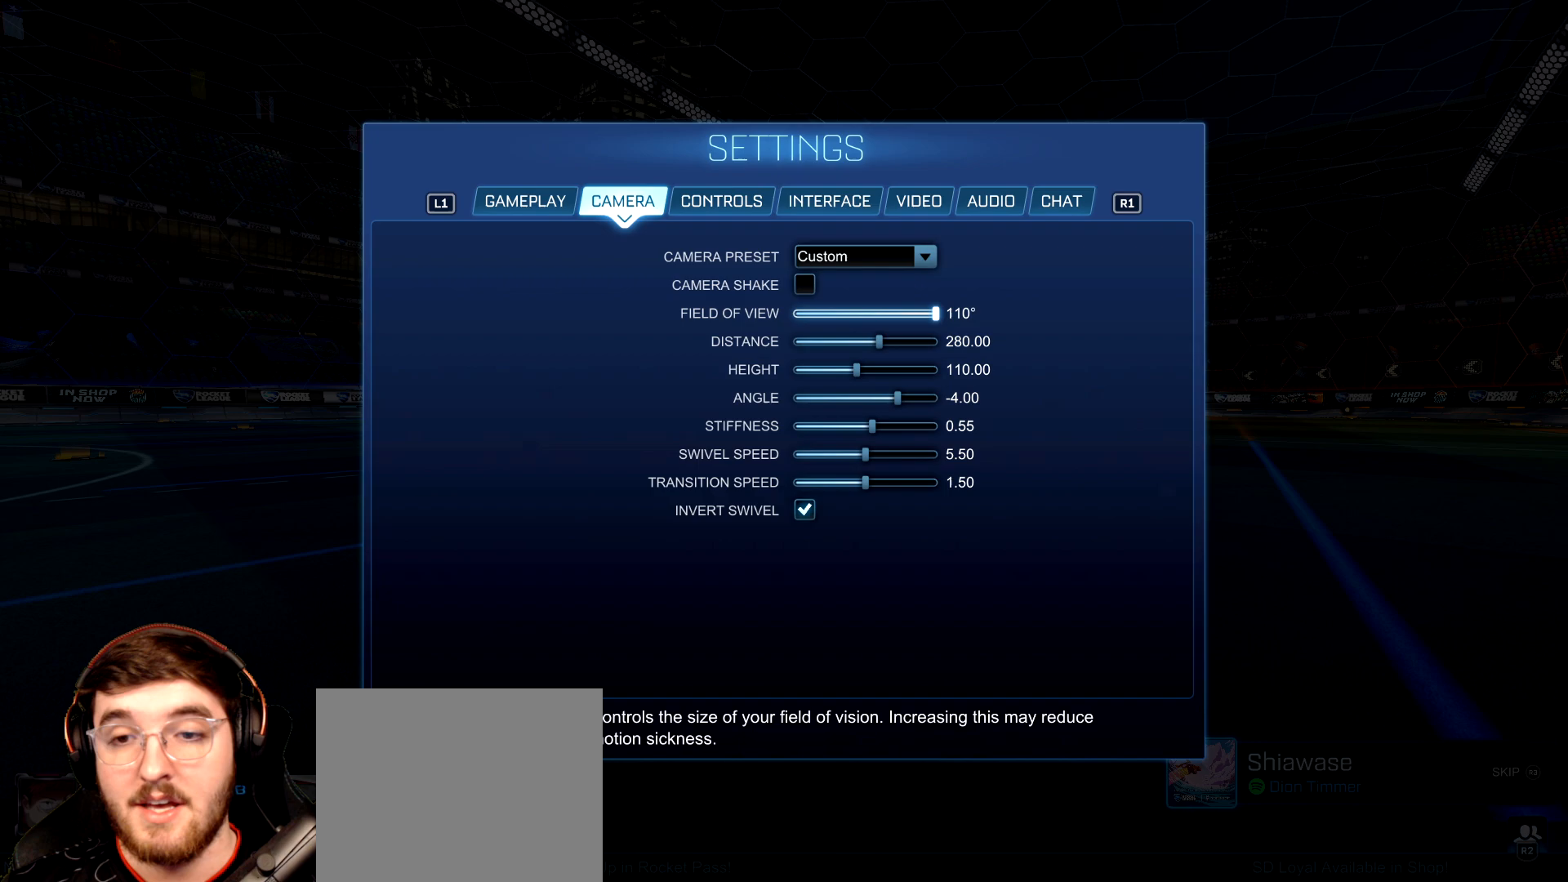
{"buttons": [], "left_stick": "center", "right_stick": "center", "events": []}
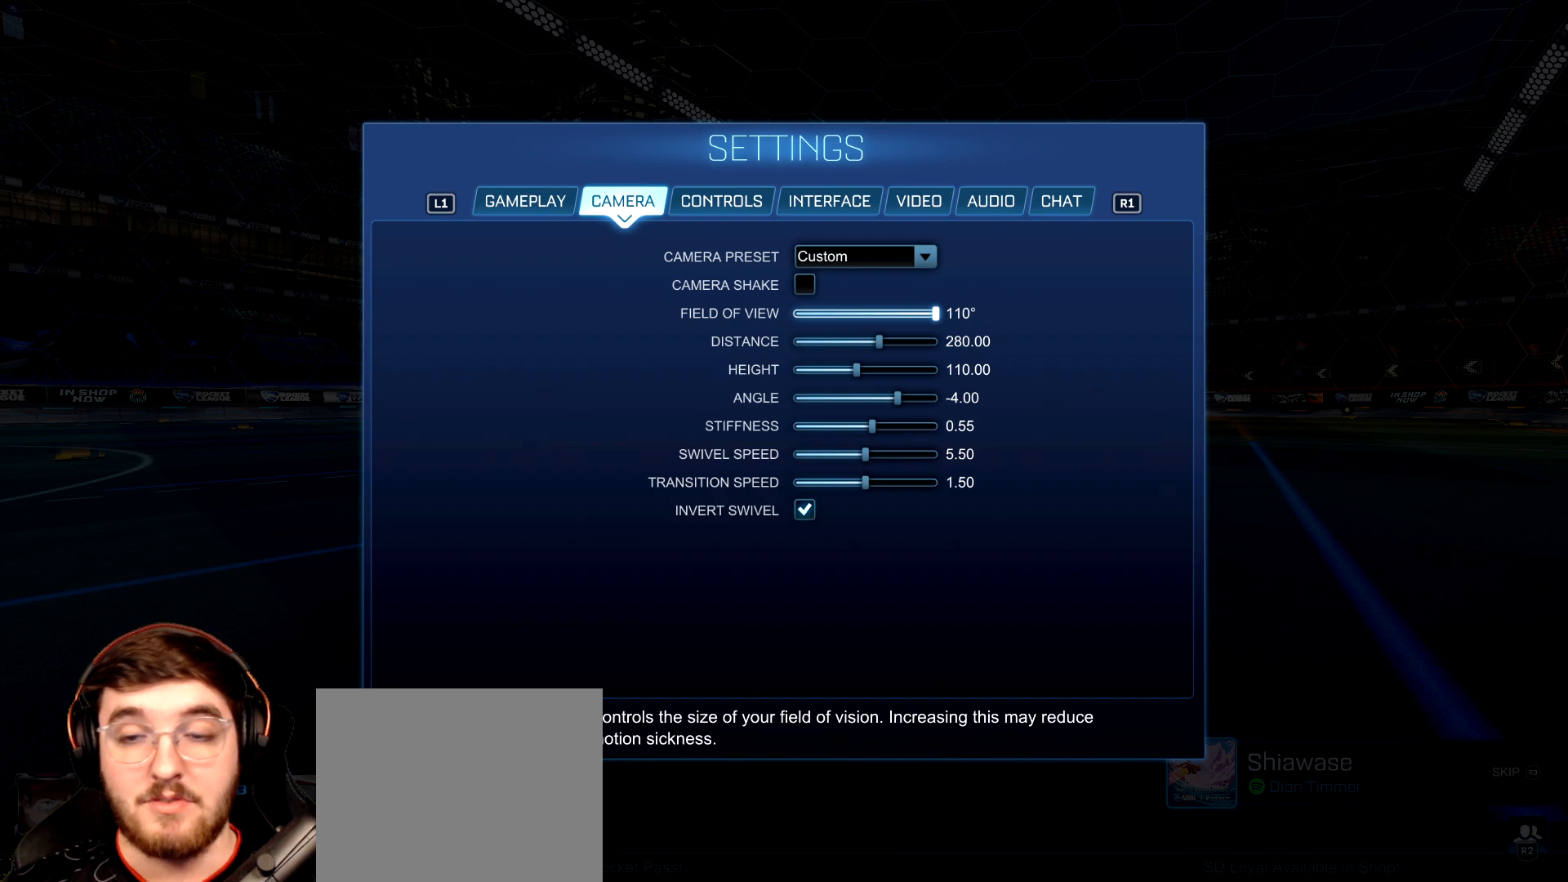
{"buttons": [], "left_stick": "center", "right_stick": "center", "events": []}
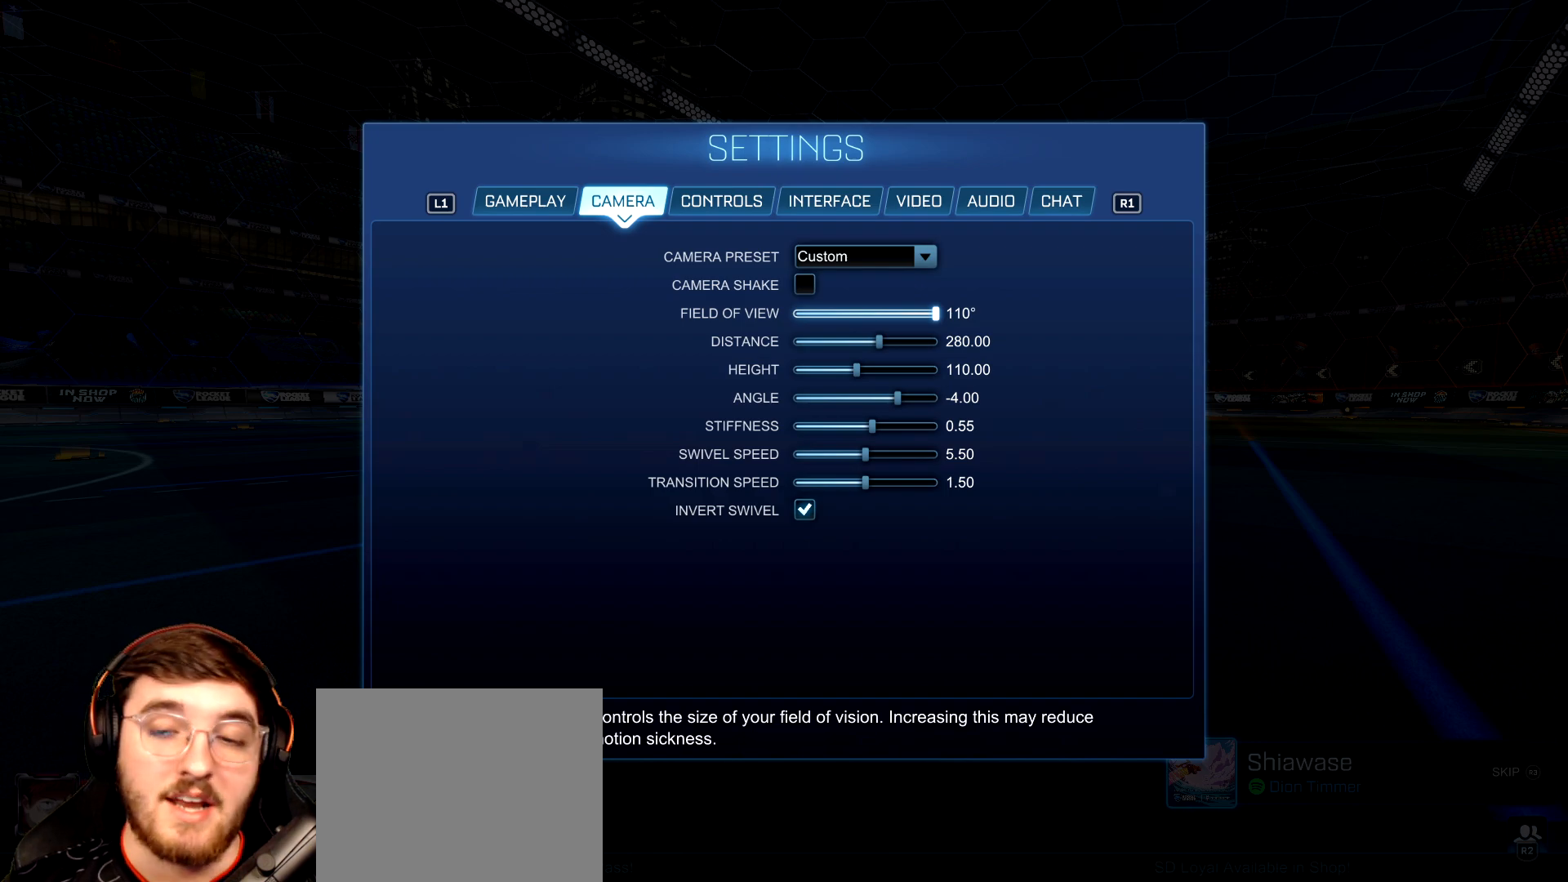
{"buttons": [], "left_stick": "center", "right_stick": "center", "events": []}
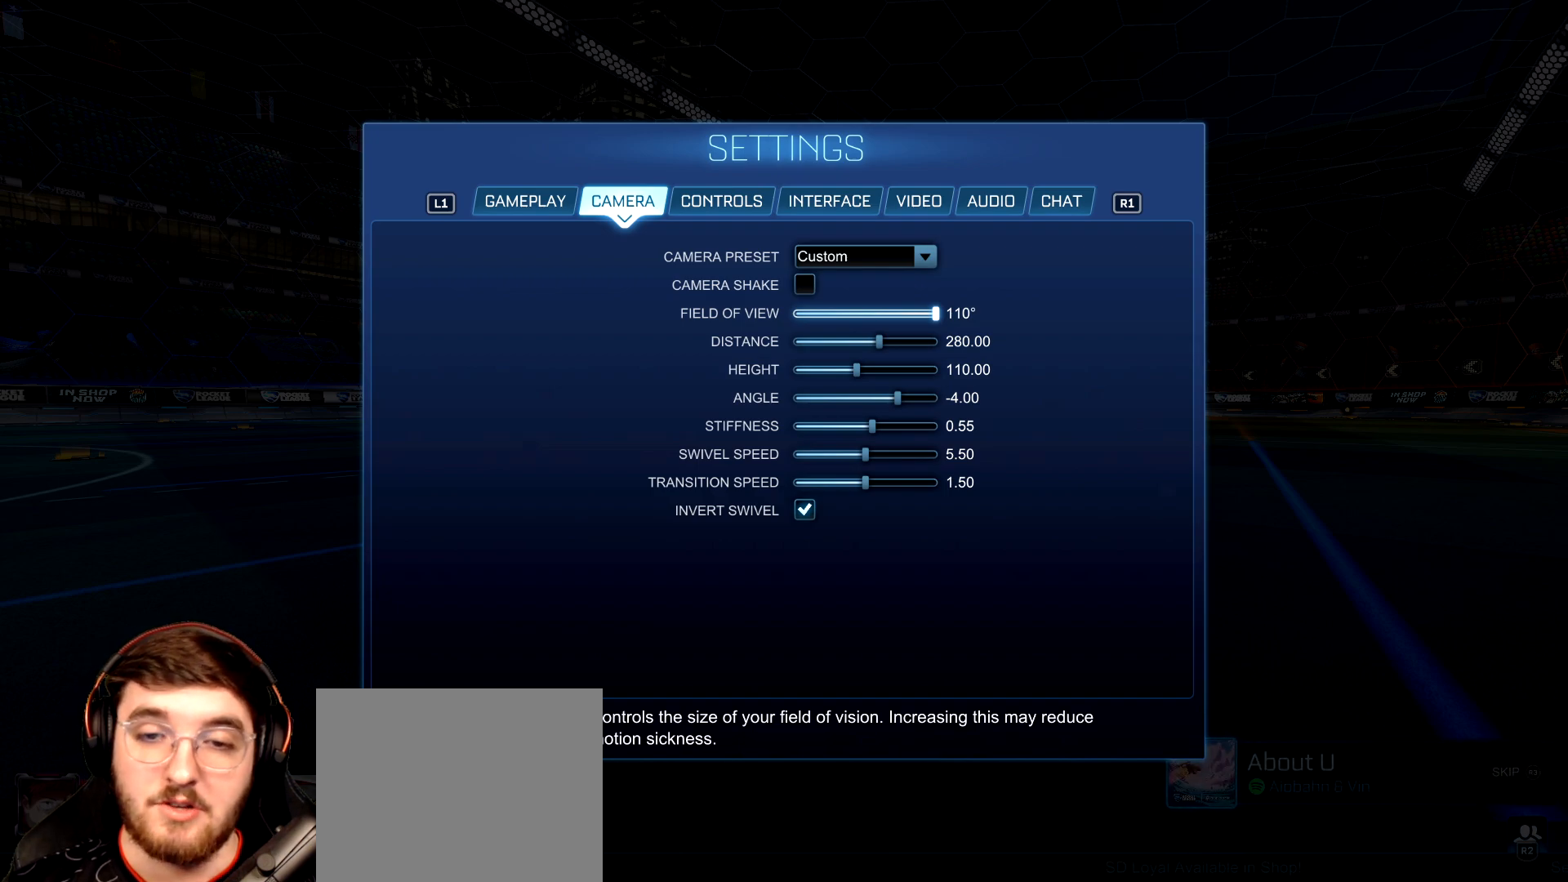
{"buttons": [], "left_stick": "right", "right_stick": "center", "events": [[450, "left_stick", "right"]]}
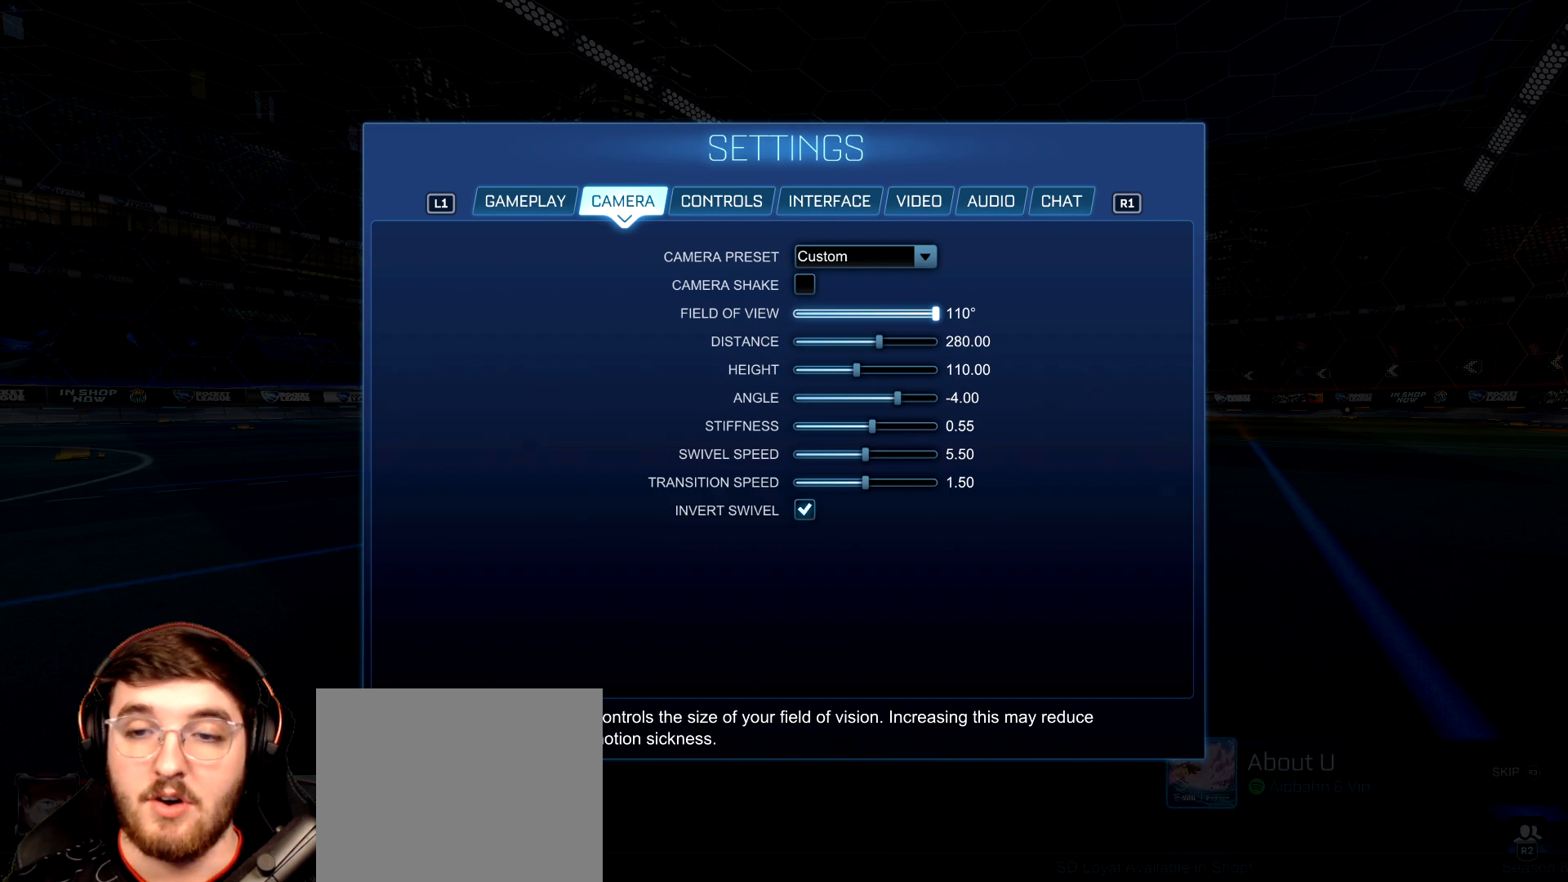
{"buttons": [], "left_stick": "down-right", "right_stick": "center", "events": [[83, "left_stick", "center"], [217, "left_stick", "down-right"], [333, "left_stick", "center"], [433, "left_stick", "down-right"]]}
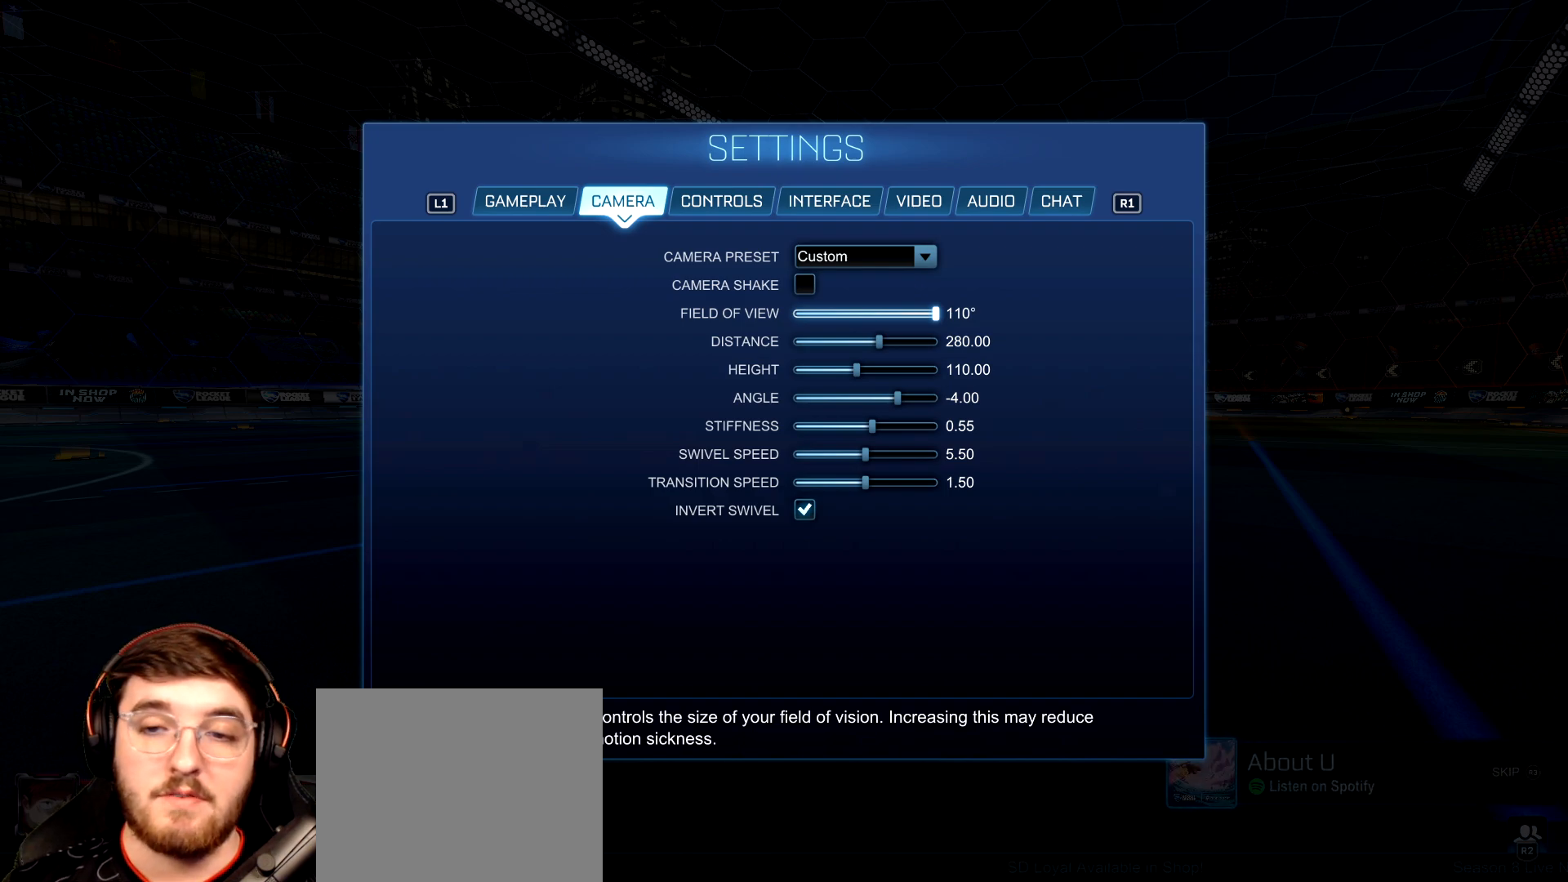
{"buttons": [], "left_stick": "right", "right_stick": "center", "events": [[67, "left_stick", "center"], [217, "left_stick", "down-right"], [333, "left_stick", "center"], [500, "left_stick", "right"]]}
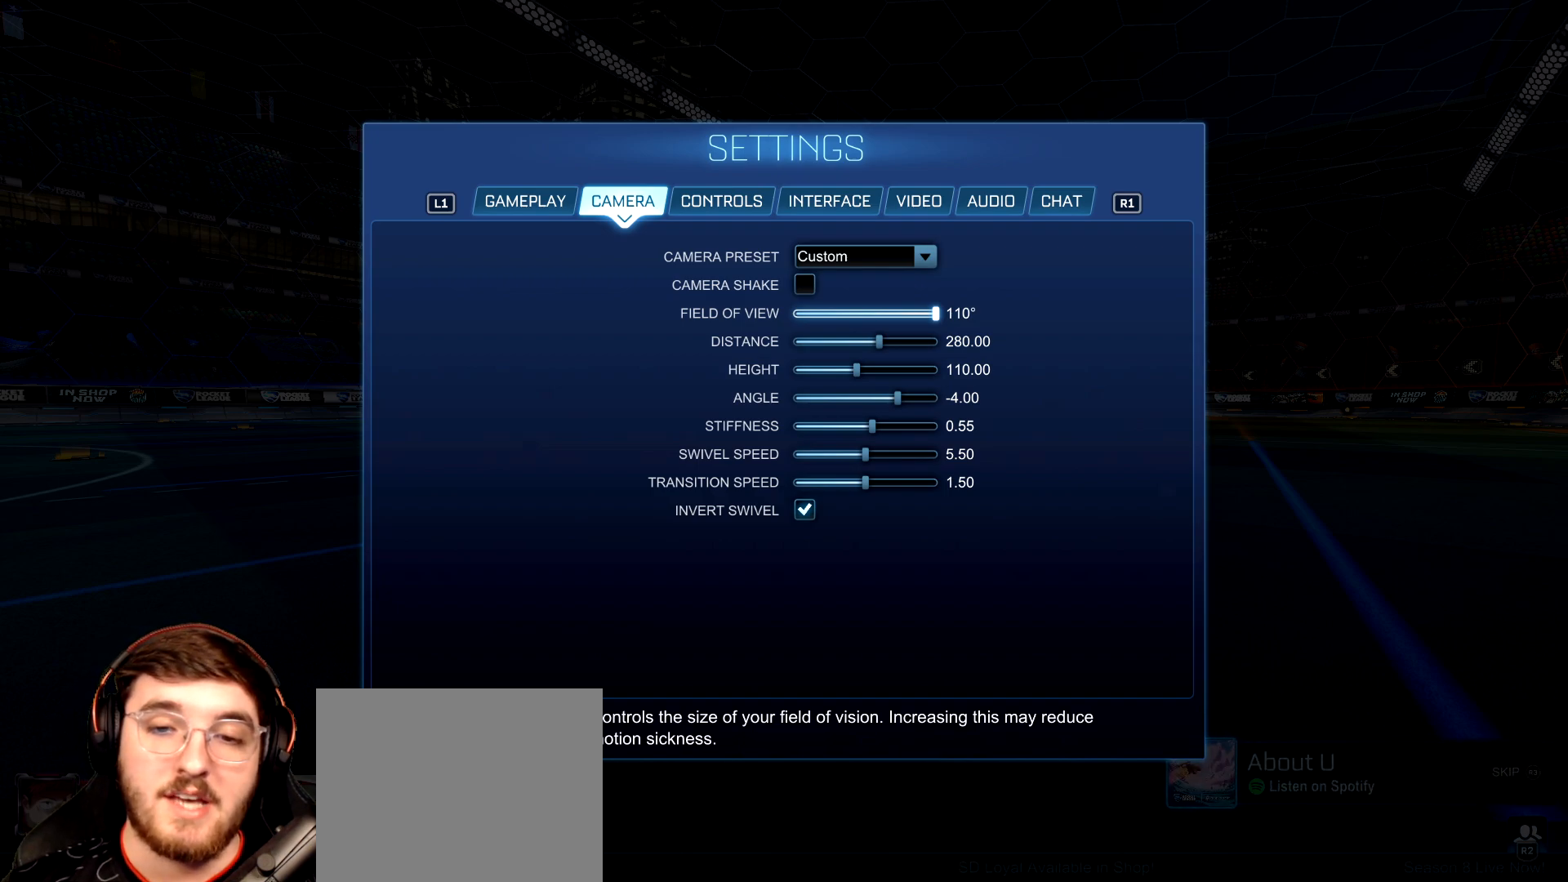
{"buttons": [], "left_stick": "center", "right_stick": "center", "events": [[83, "left_stick", "center"]]}